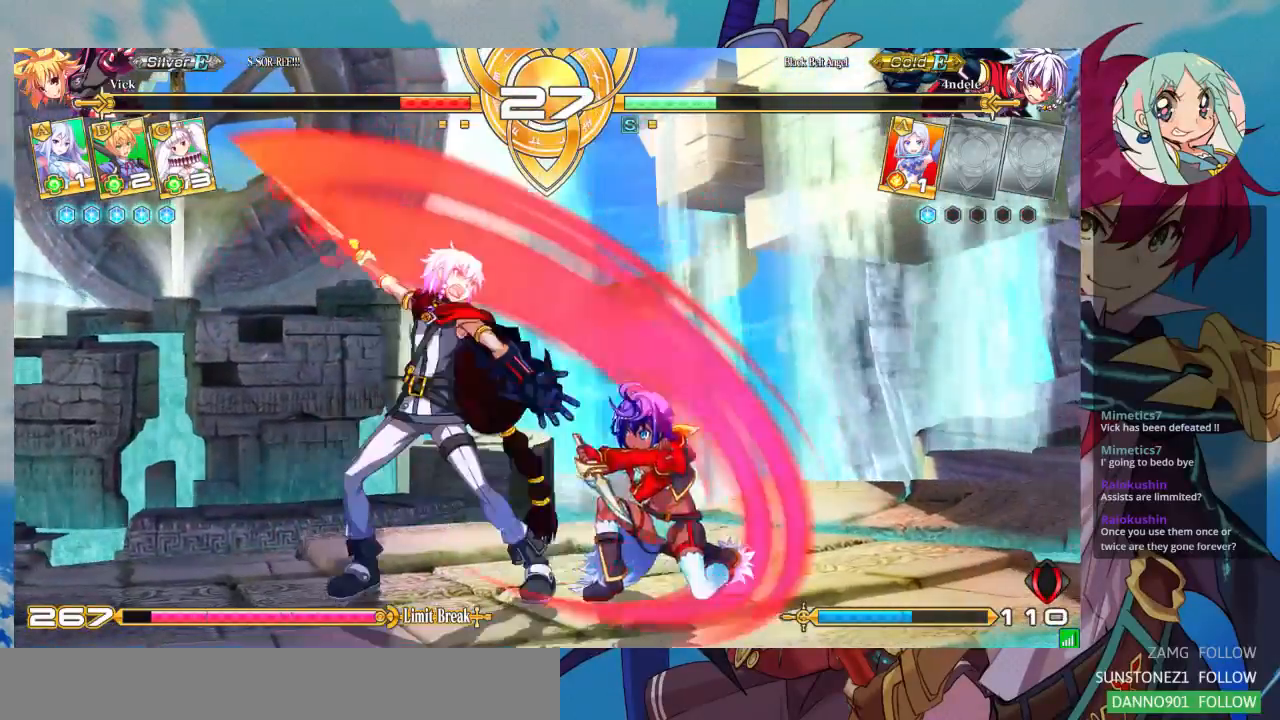
Gameplay with a controller (arcade stick); each line is a JSON object with the inputs held at the frame after it. "events" lists button and stick changes between this image and that frame as [ms after this image, input, new state], when the widget could be followed in between. Not read: L3 R3.
{"buttons": [], "left_stick": "left", "events": [[33, "left_stick", "left"], [67, "SQUARE", "down"], [67, "TRIANGLE", "down"], [167, "SQUARE", "up"], [167, "TRIANGLE", "up"], [233, "SQUARE", "down"], [233, "TRIANGLE", "down"], [333, "SQUARE", "up"], [333, "TRIANGLE", "up"]]}
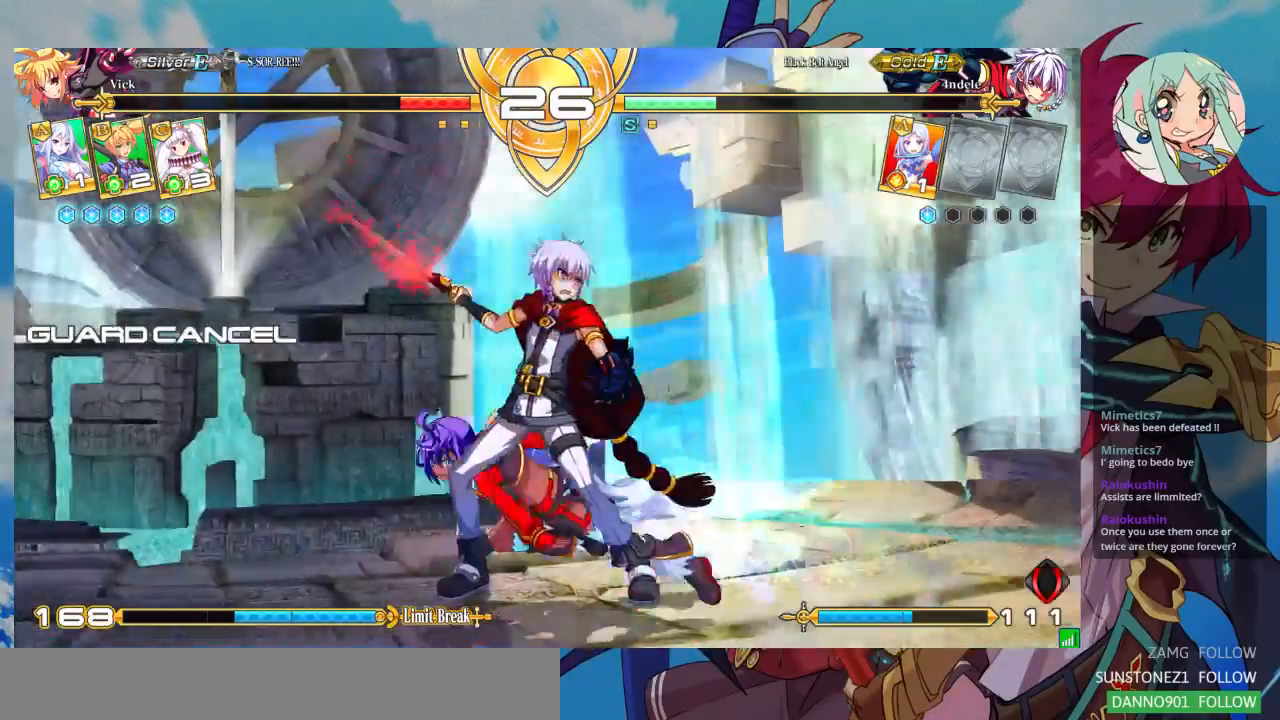
{"buttons": [], "left_stick": "down-left", "events": [[33, "left_stick", "center"], [133, "SQUARE", "down"], [133, "left_stick", "down-right"], [267, "SQUARE", "up"], [333, "SQUARE", "down"], [333, "left_stick", "down-left"], [433, "SQUARE", "up"]]}
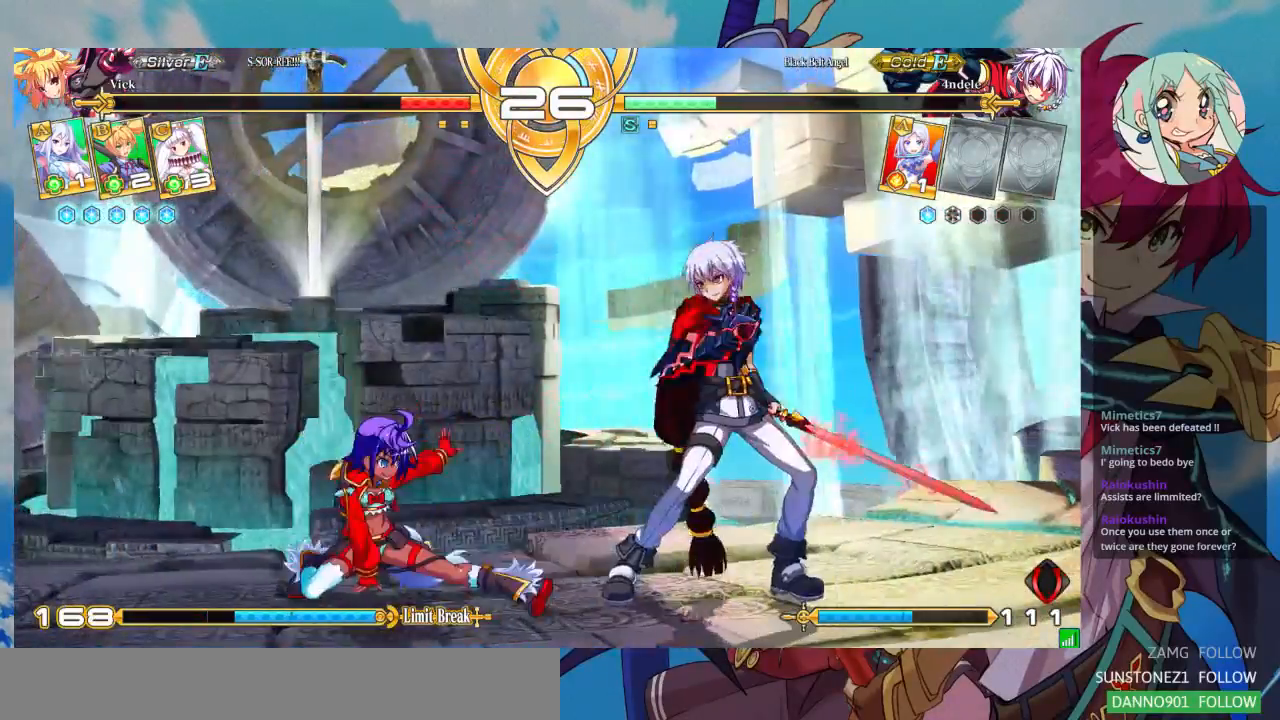
{"buttons": [], "left_stick": "center", "events": [[133, "left_stick", "up-left"], [467, "left_stick", "center"]]}
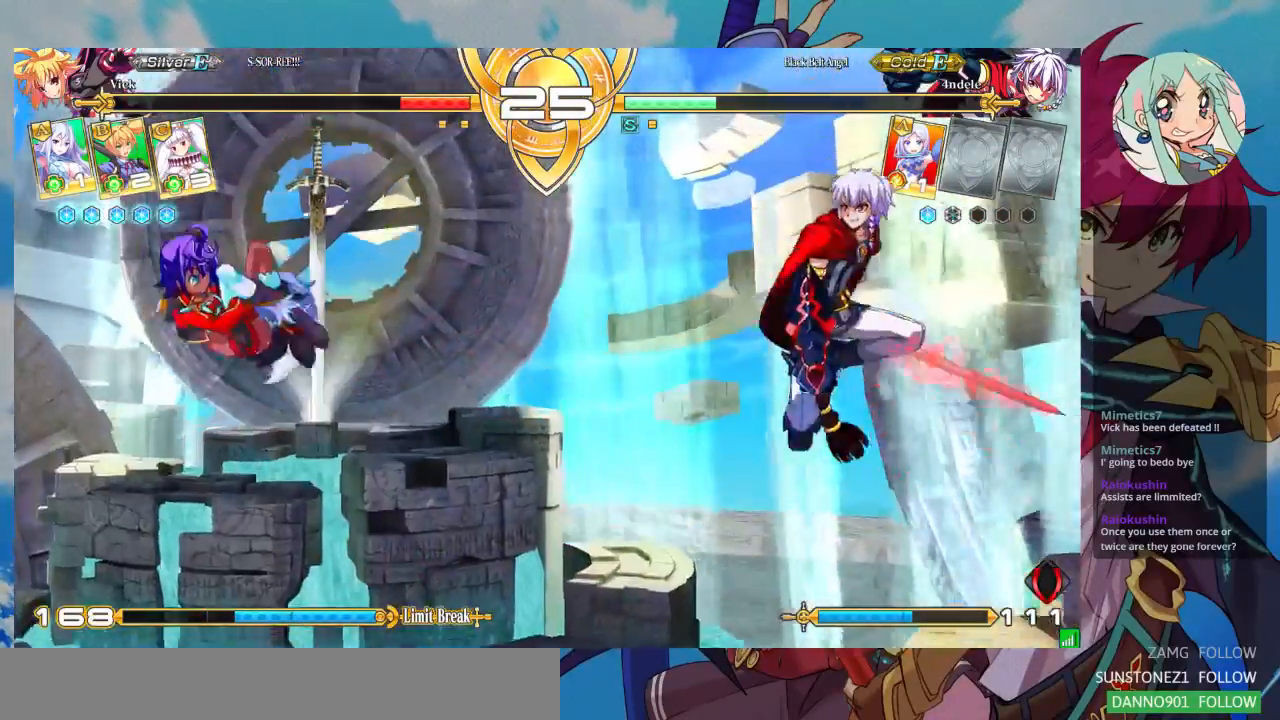
{"buttons": ["R1"], "left_stick": "center", "events": [[167, "left_stick", "right"], [300, "left_stick", "center"], [433, "R1", "down"]]}
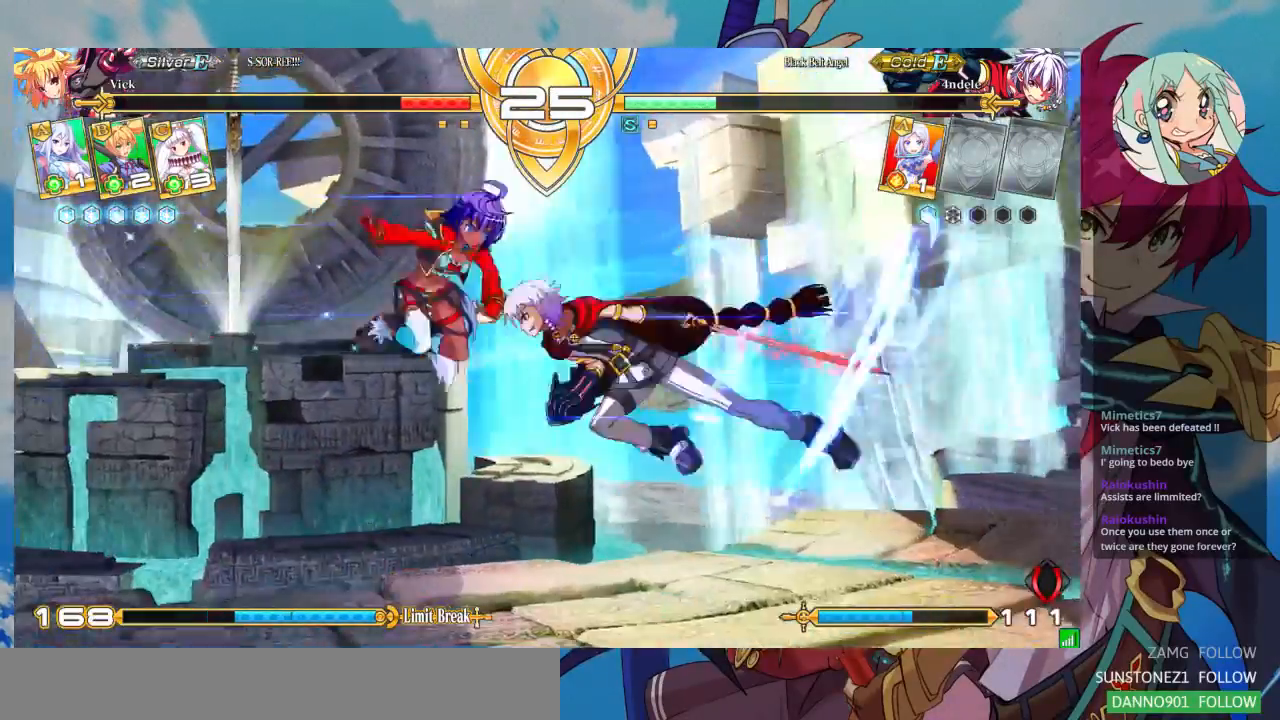
{"buttons": [], "left_stick": "down-left", "events": [[67, "R1", "up"], [233, "left_stick", "down-left"]]}